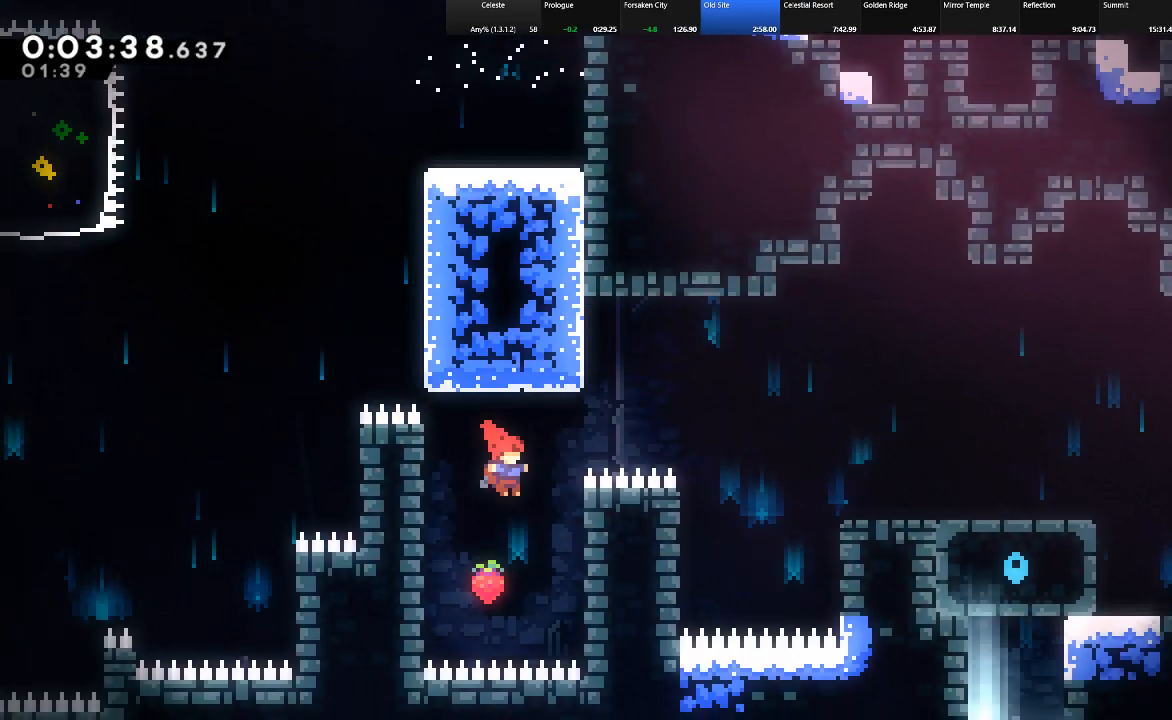
Gameplay with keyboard; each line is a JSON object with the keys held at the frame after it. "events" lists presses ("down") and releases ("up") of "c", "down", "left", "right", "shift", "up", "x" and "z" between this image and that frame as [ms after this image, input, new state], when the widget could be followed in between. No other keys are recorded. Mouse input is not recorded.
{"keys": [], "events": [[50, "z", "down"], [83, "c", "down"], [133, "z", "up"], [317, "c", "up"], [367, "shift", "up"], [417, "right", "up"], [467, "up", "up"]]}
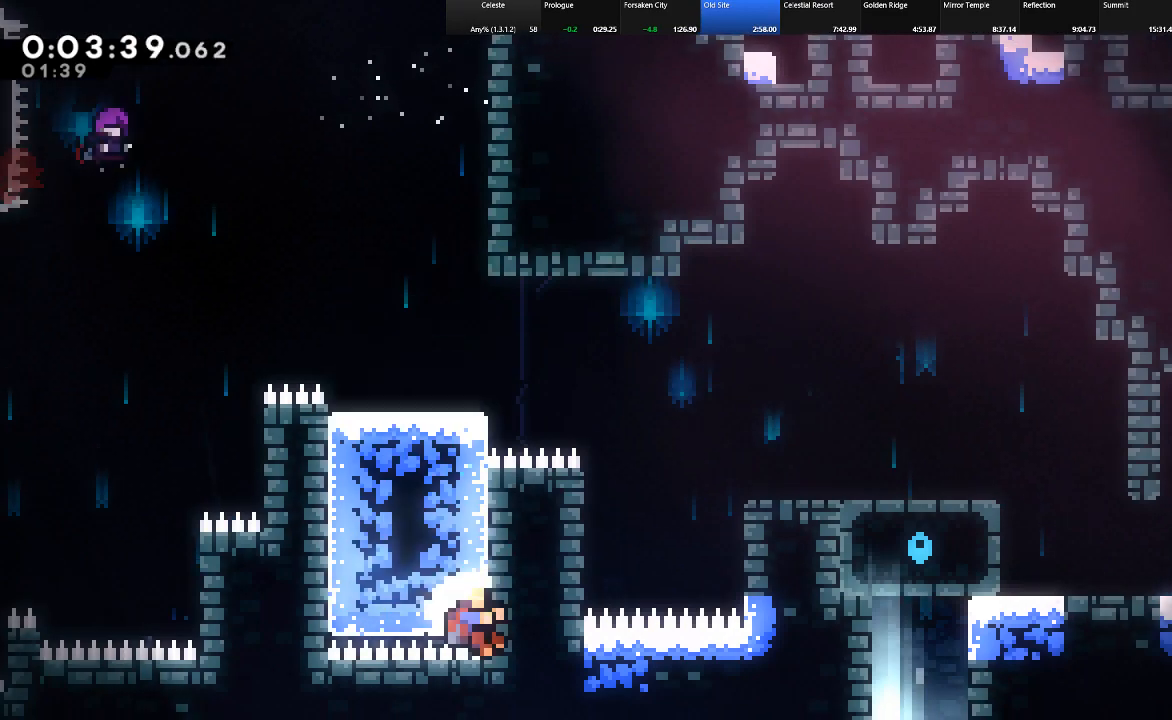
{"keys": ["right", "shift", "z"], "events": [[200, "shift", "down"], [250, "z", "down"], [300, "right", "down"], [300, "z", "up"], [333, "z", "down"], [433, "z", "up"], [483, "z", "down"]]}
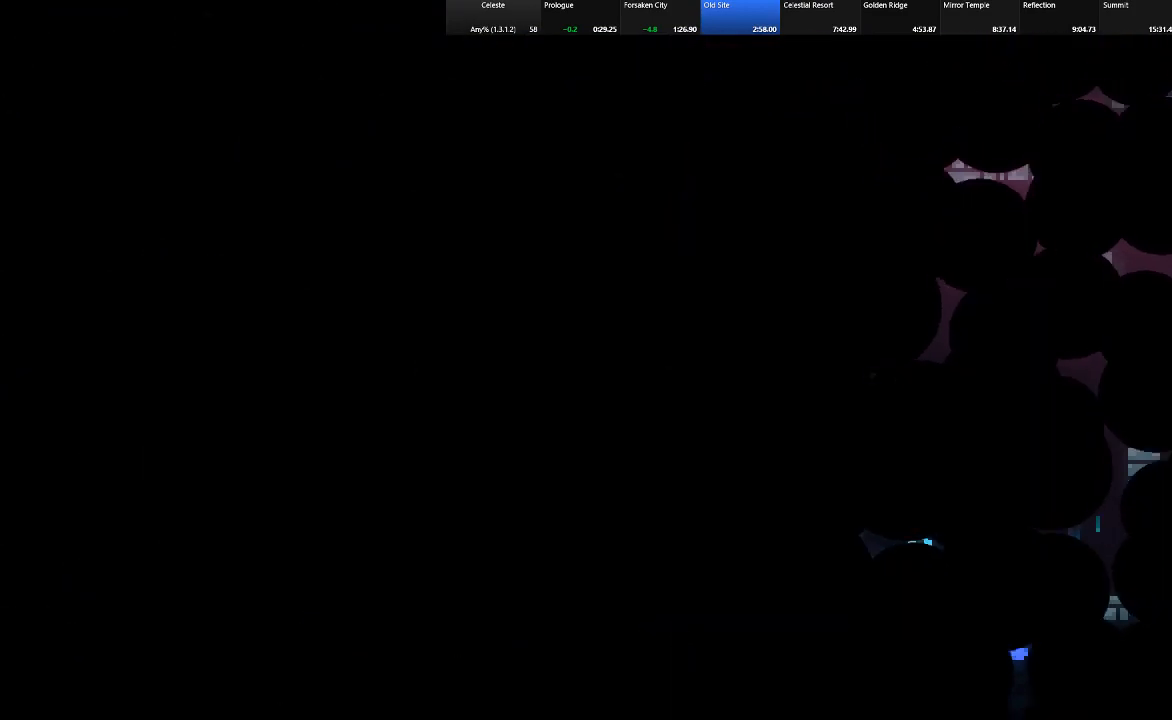
{"keys": ["right", "shift"], "events": [[67, "z", "up"], [117, "z", "down"], [217, "z", "up"]]}
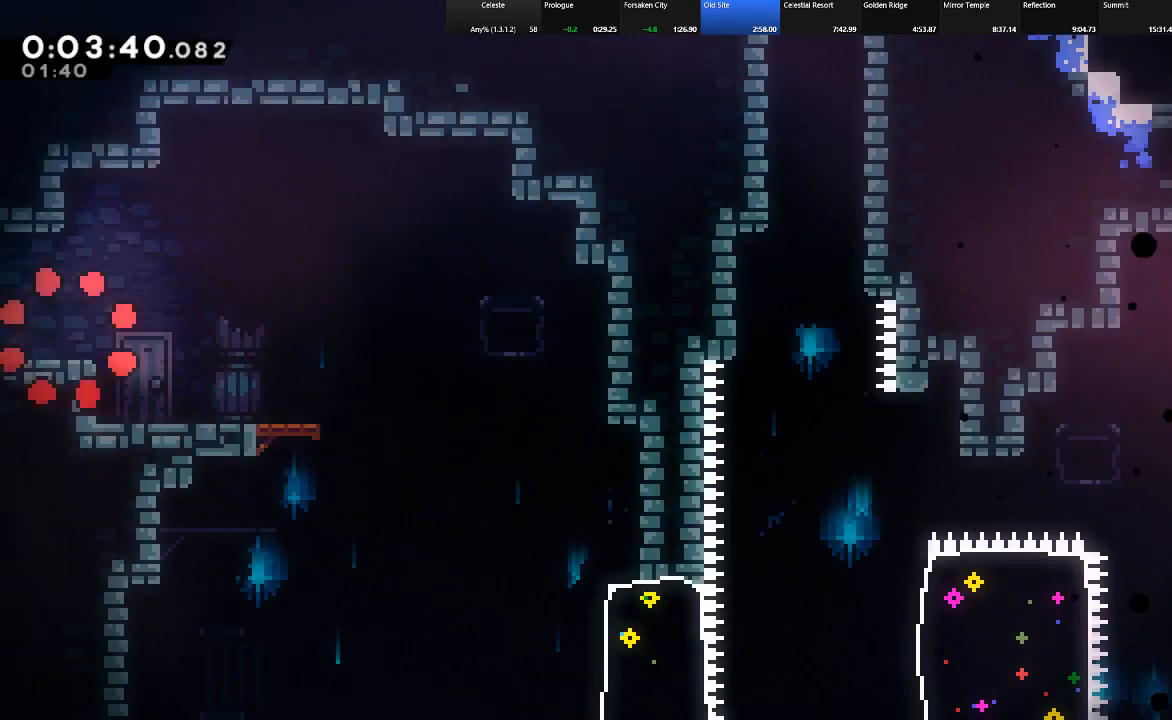
{"keys": ["right", "shift"], "events": [[133, "z", "down"], [183, "z", "up"]]}
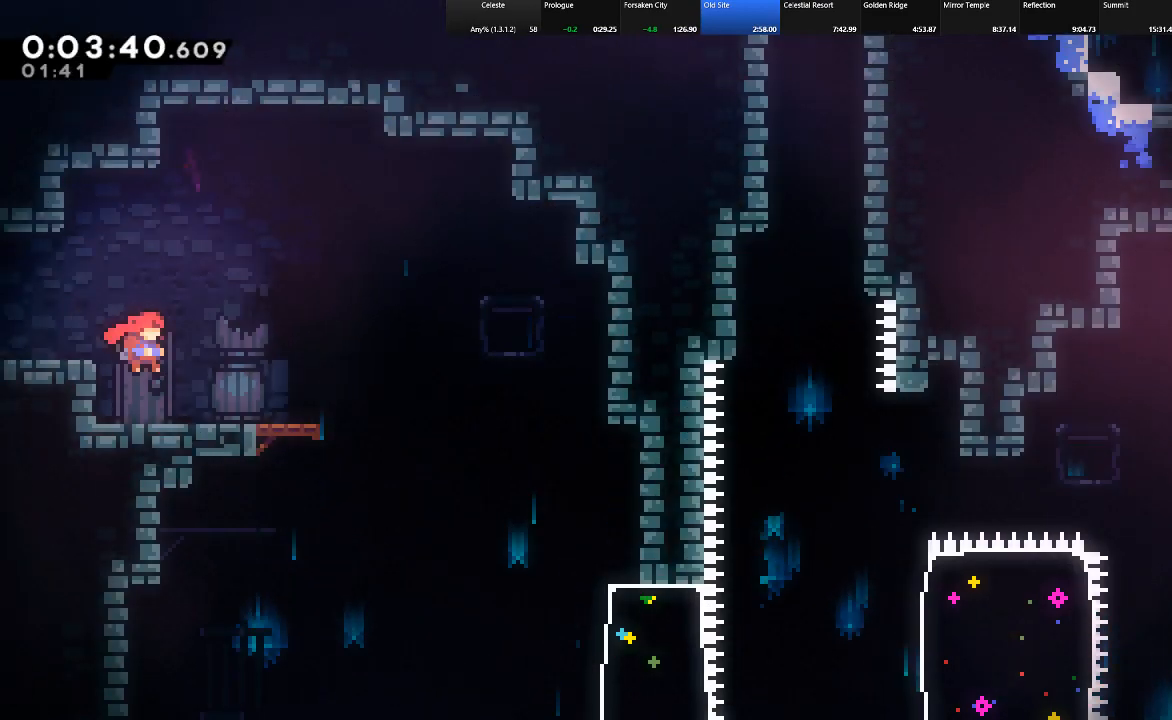
{"keys": ["right", "shift"], "events": [[150, "z", "down"], [300, "z", "up"]]}
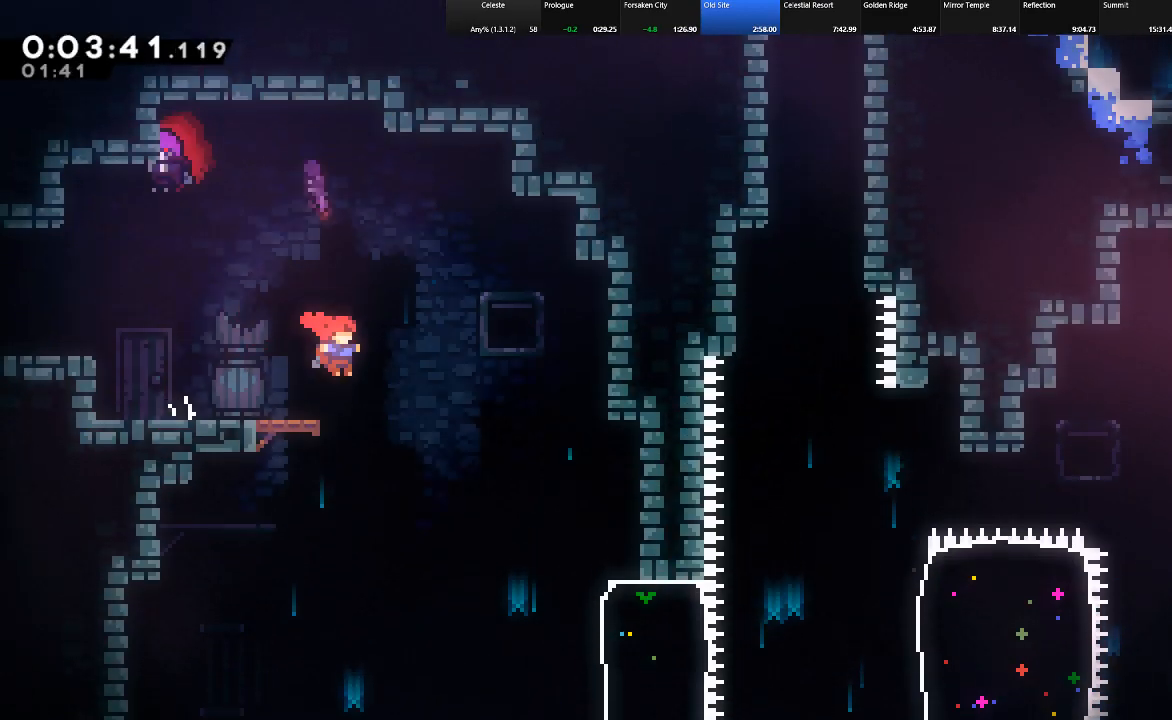
{"keys": ["c", "right", "shift"], "events": [[450, "c", "down"]]}
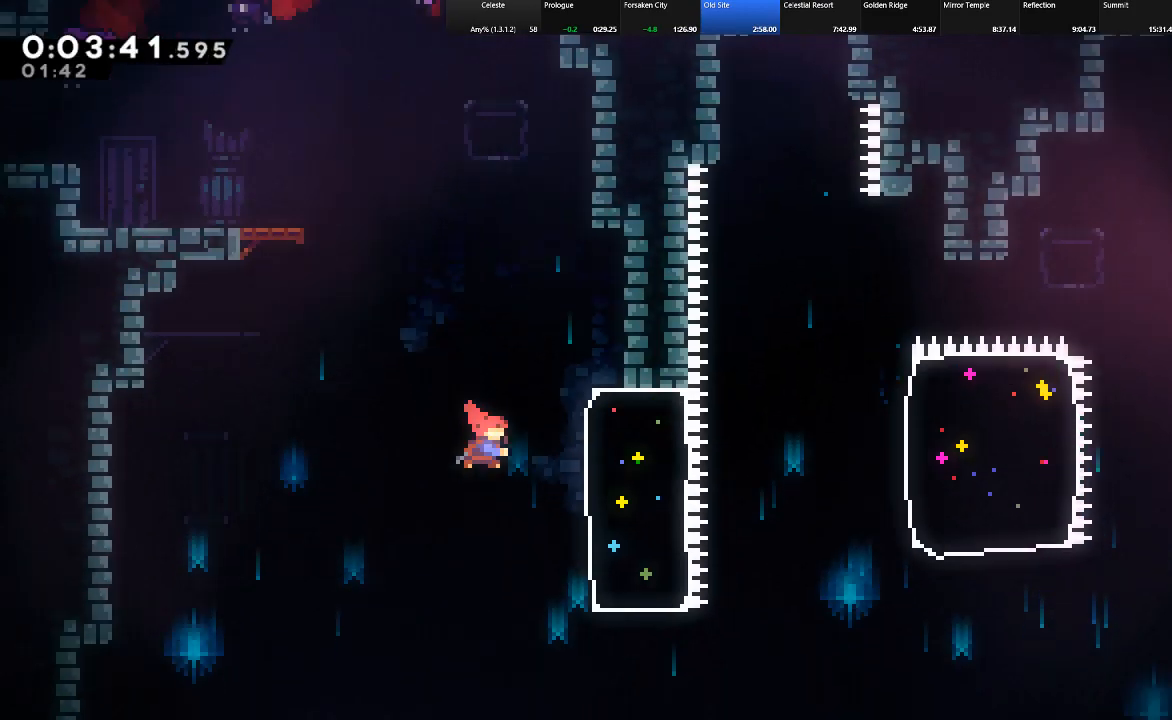
{"keys": ["right", "shift"], "events": [[83, "c", "up"]]}
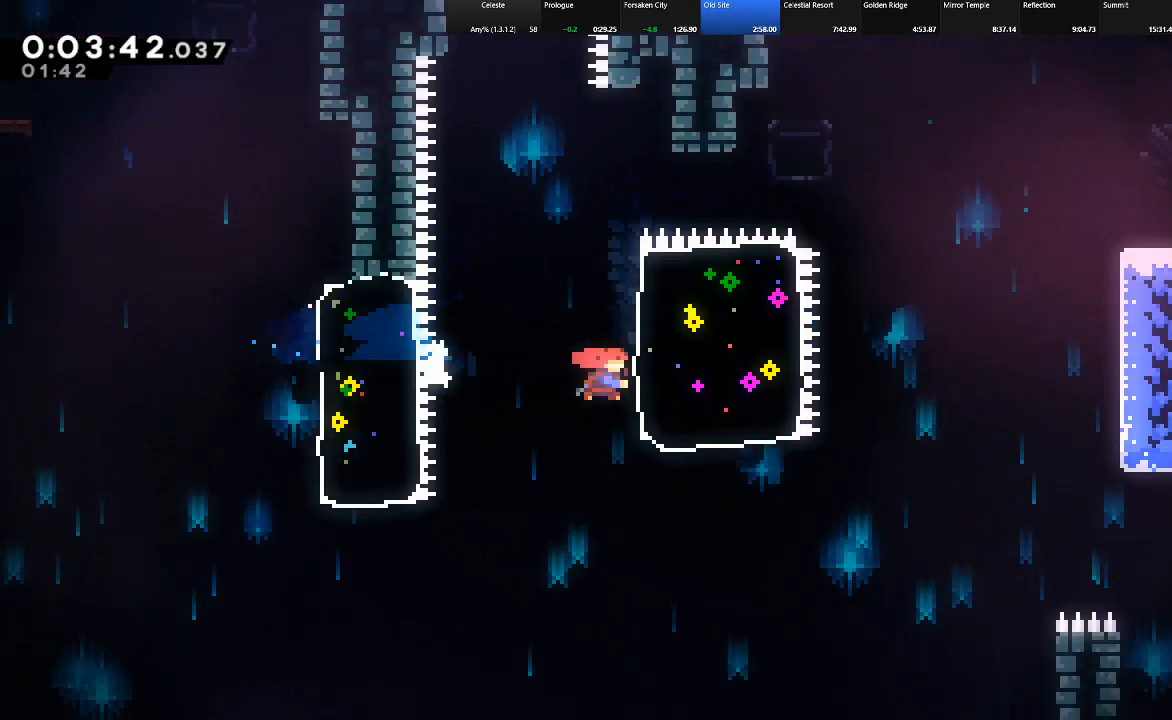
{"keys": ["right", "shift"], "events": [[17, "c", "down"], [200, "c", "up"]]}
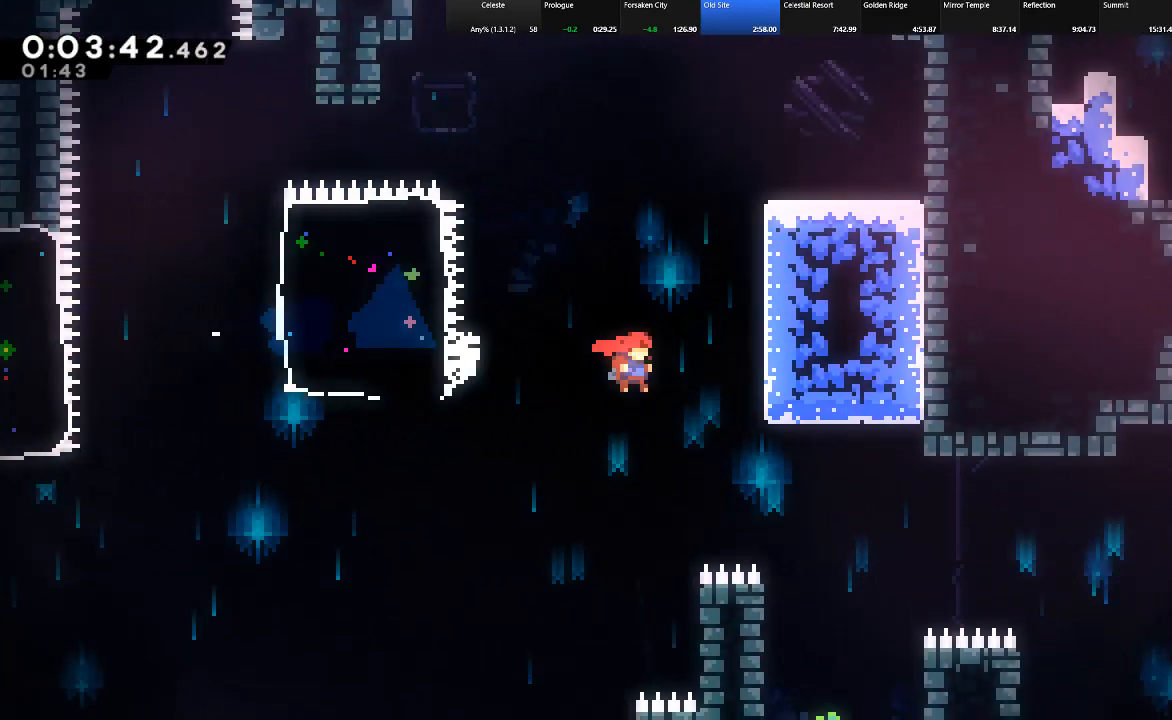
{"keys": ["c", "right", "shift", "up"], "events": [[267, "c", "down"], [483, "up", "down"]]}
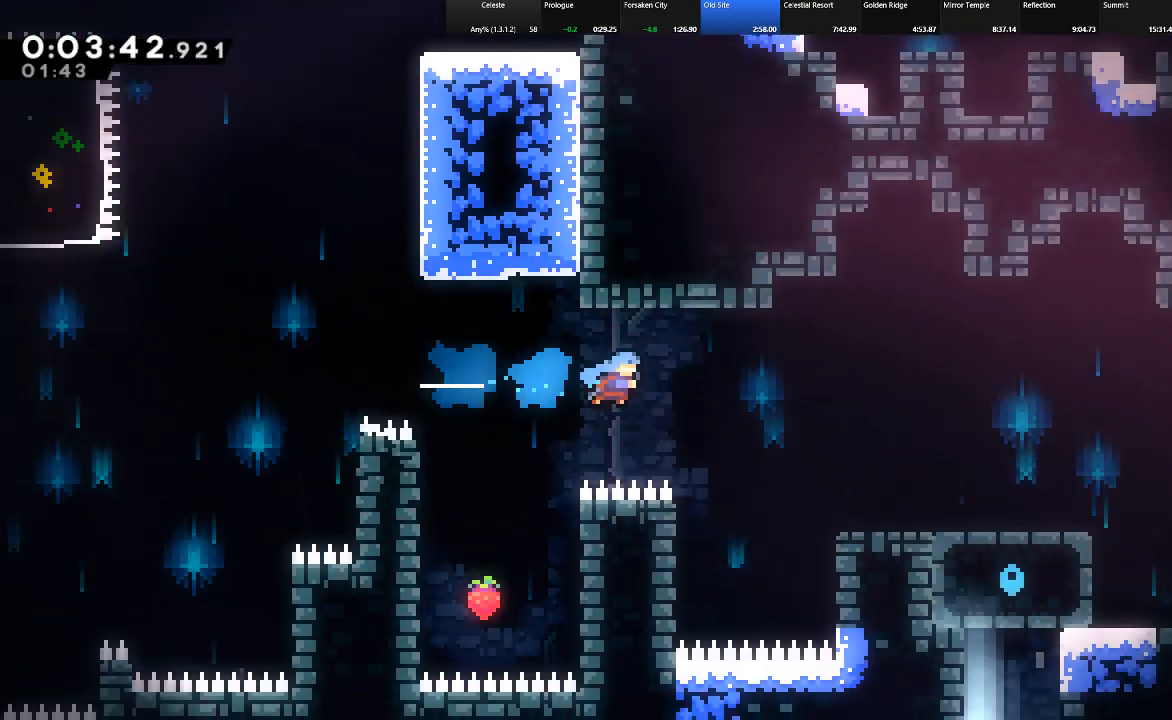
{"keys": ["right", "shift", "up", "z"], "events": [[367, "c", "up"], [467, "z", "down"]]}
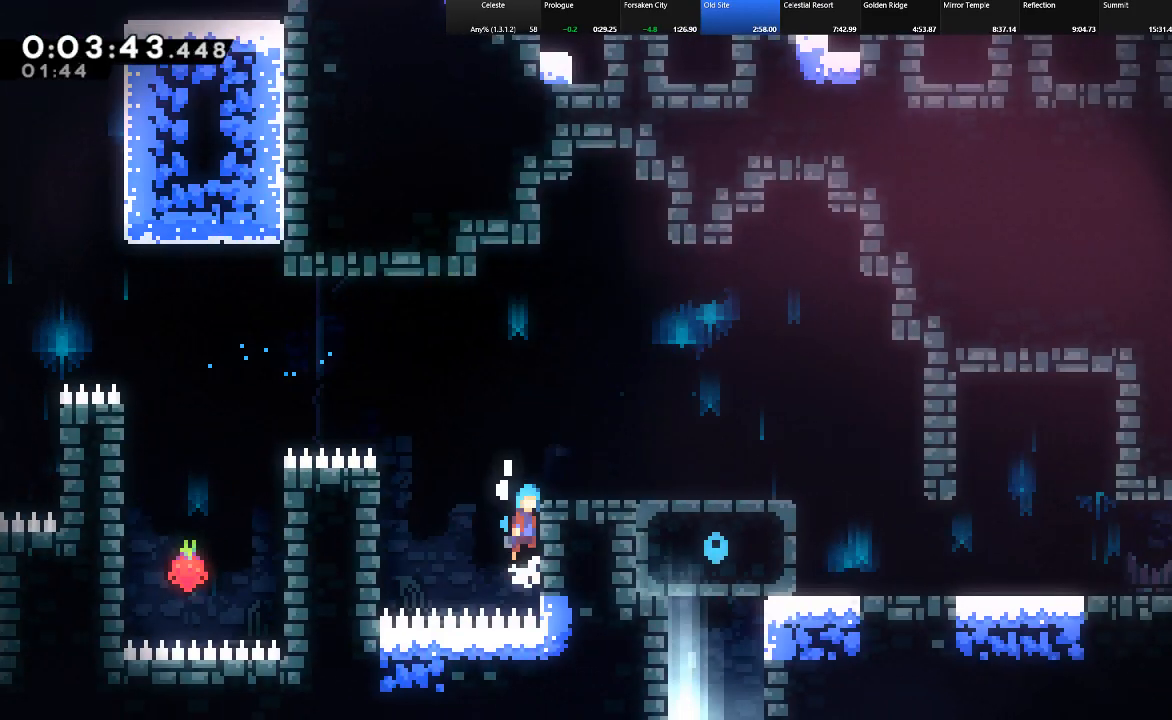
{"keys": ["down", "right"], "events": [[150, "up", "up"], [150, "z", "up"], [300, "c", "down"], [300, "down", "down"], [333, "z", "down"], [383, "c", "up"], [433, "z", "up"], [483, "shift", "up"]]}
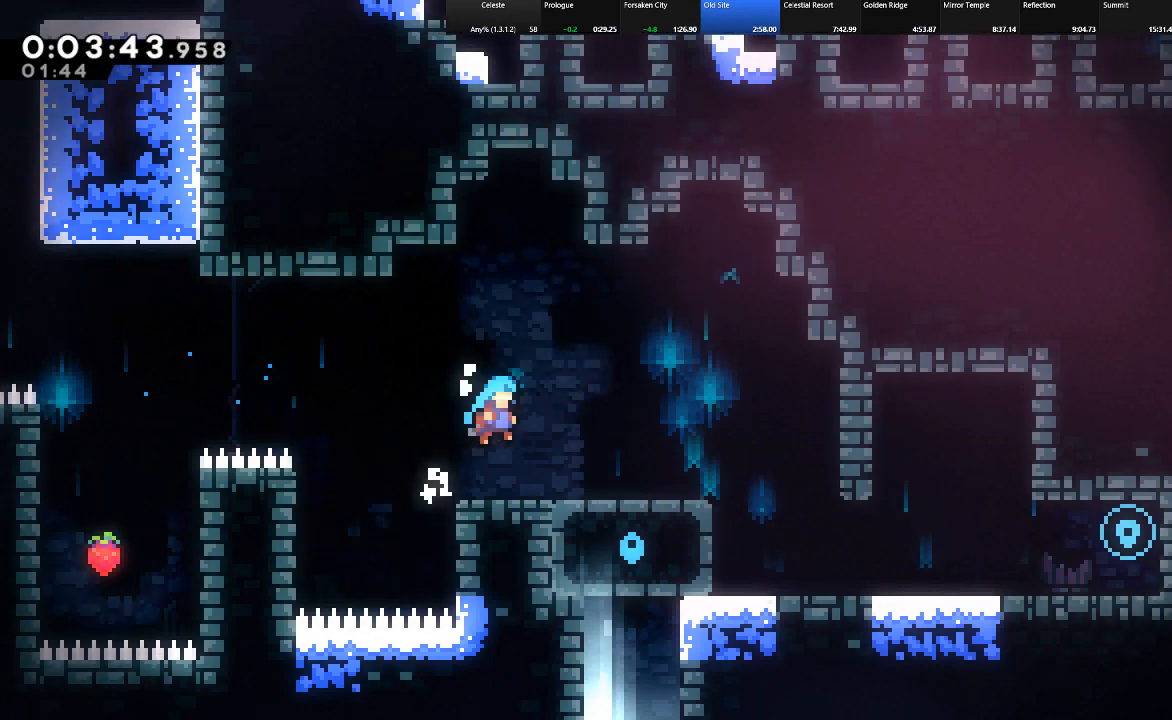
{"keys": [], "events": [[117, "shift", "down"], [167, "c", "down"], [217, "z", "down"], [267, "c", "up"], [317, "shift", "up"], [317, "z", "up"], [500, "down", "up"], [500, "right", "up"]]}
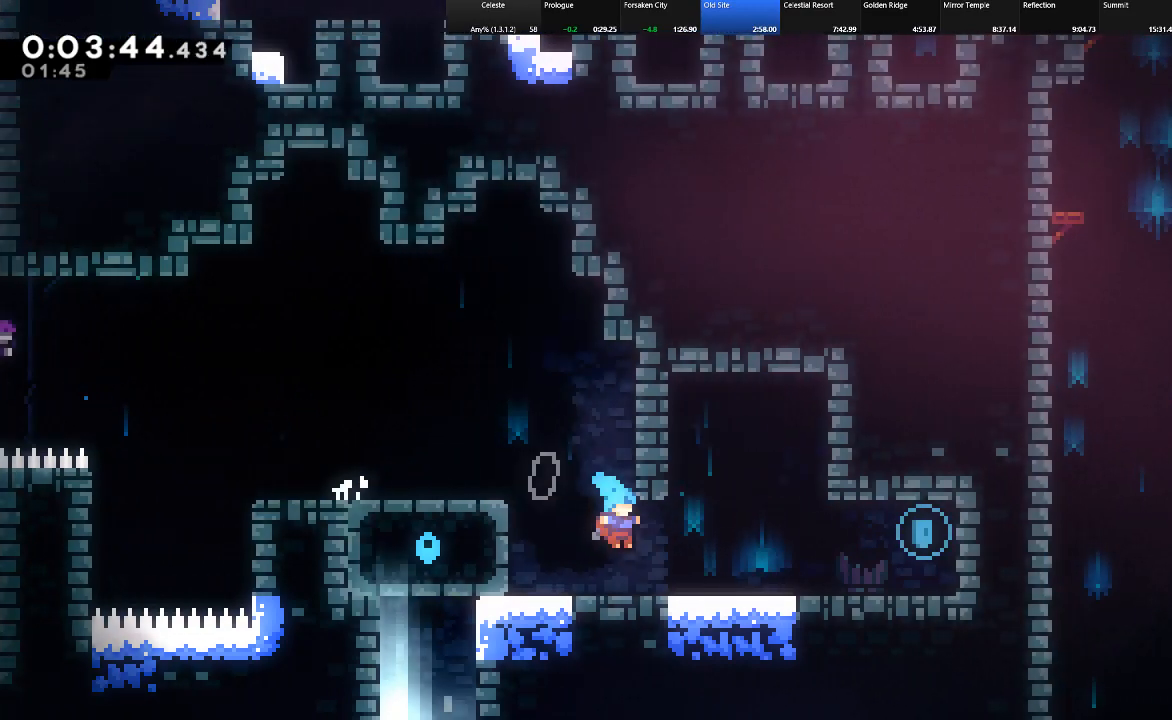
{"keys": ["left"], "events": [[50, "right", "down"], [133, "down", "down"], [133, "shift", "down"], [183, "c", "down"], [233, "z", "down"], [283, "c", "up"], [333, "left", "down"], [333, "shift", "up"], [333, "z", "up"], [367, "down", "up"], [367, "right", "up"]]}
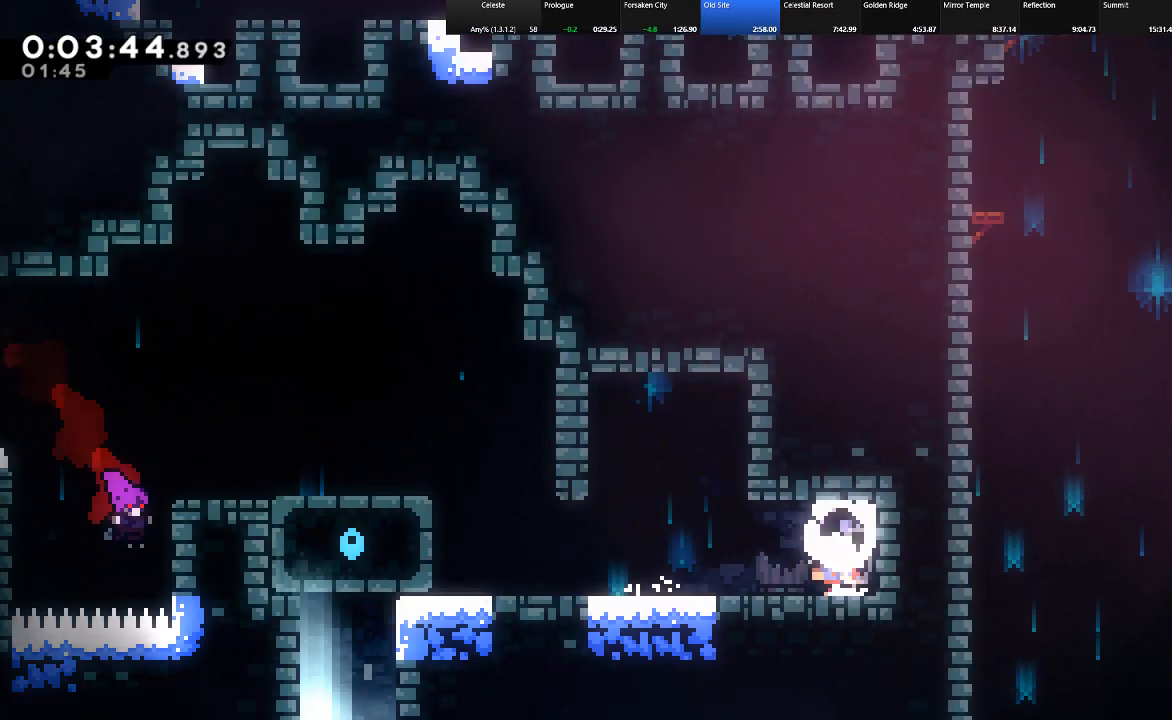
{"keys": ["shift", "z"], "events": [[250, "shift", "down"], [383, "left", "up"], [433, "z", "down"]]}
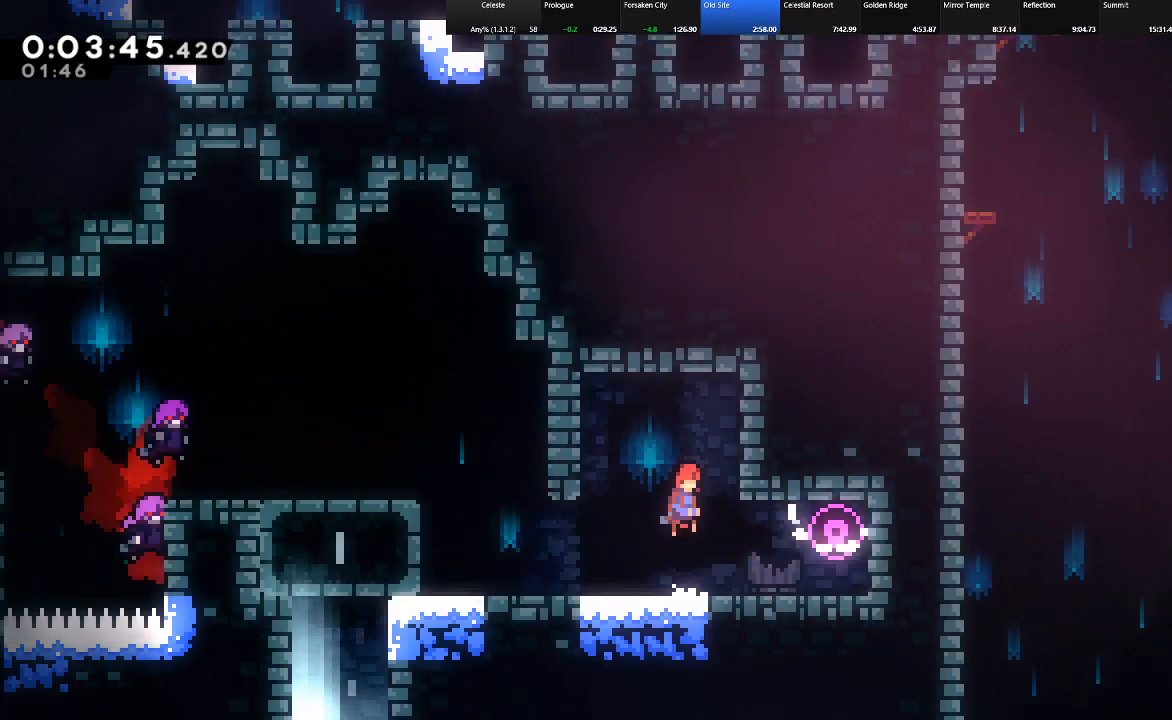
{"keys": ["shift", "up"], "events": [[33, "right", "down"], [217, "up", "down"], [217, "z", "up"], [400, "right", "up"]]}
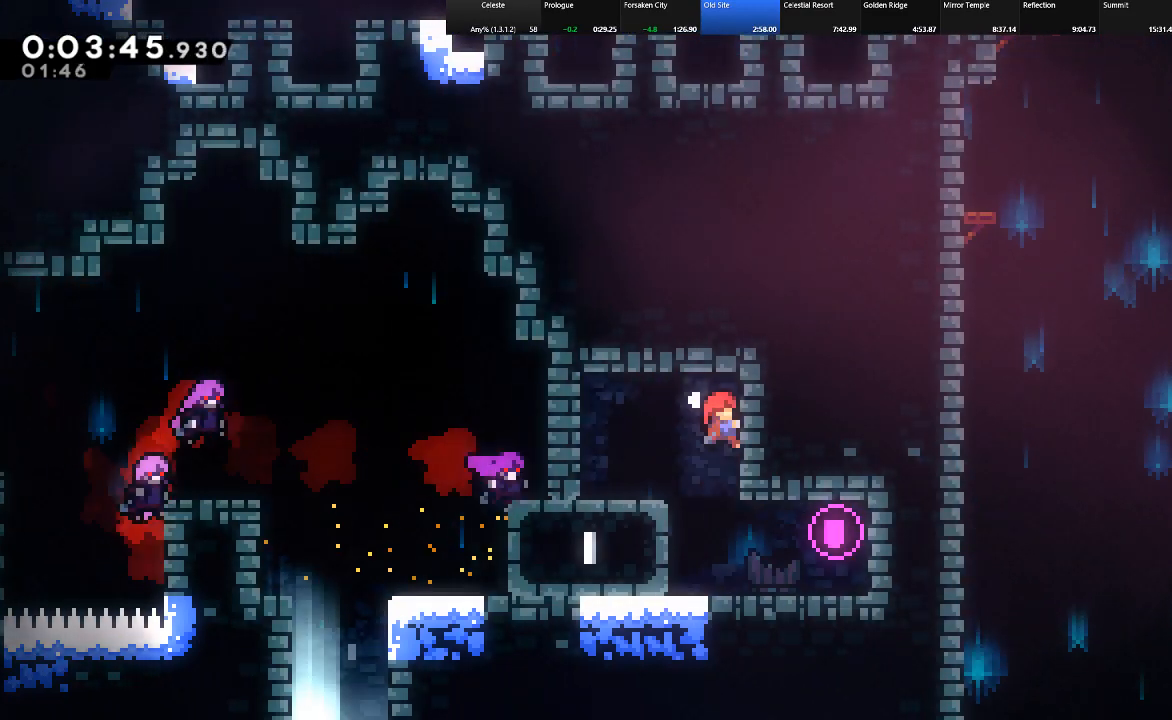
{"keys": ["left", "shift"], "events": [[133, "left", "down"], [183, "c", "down"], [183, "up", "up"], [317, "c", "up"]]}
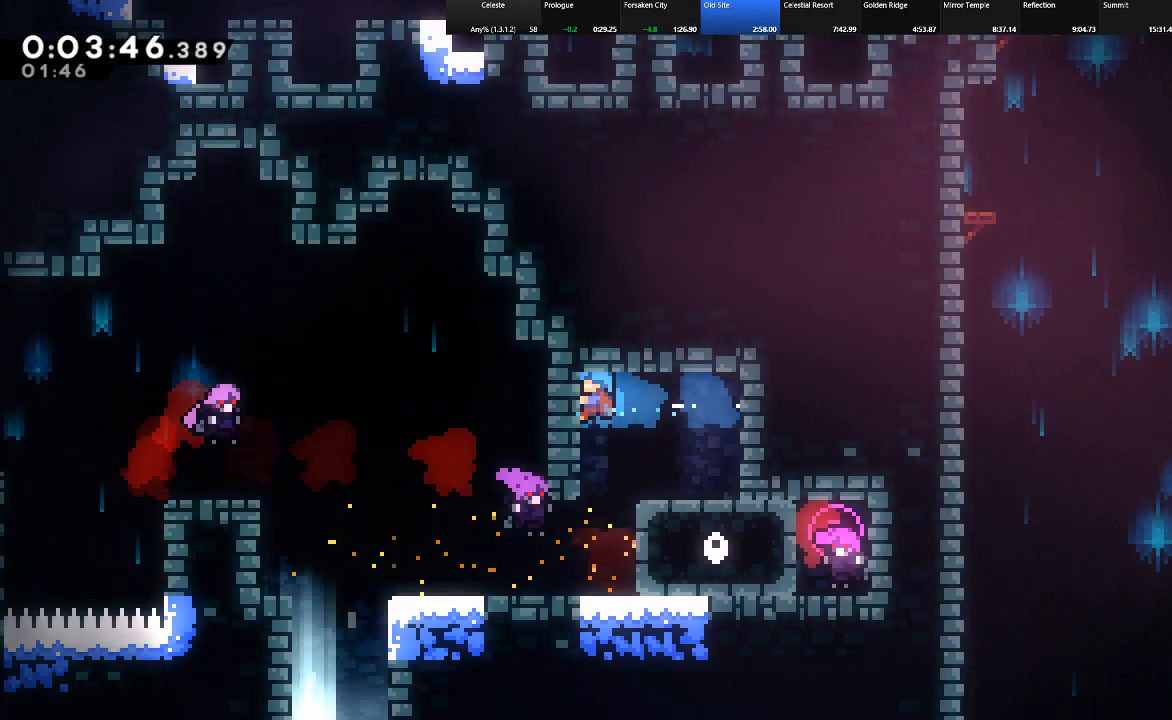
{"keys": [], "events": [[150, "left", "up"], [483, "shift", "up"]]}
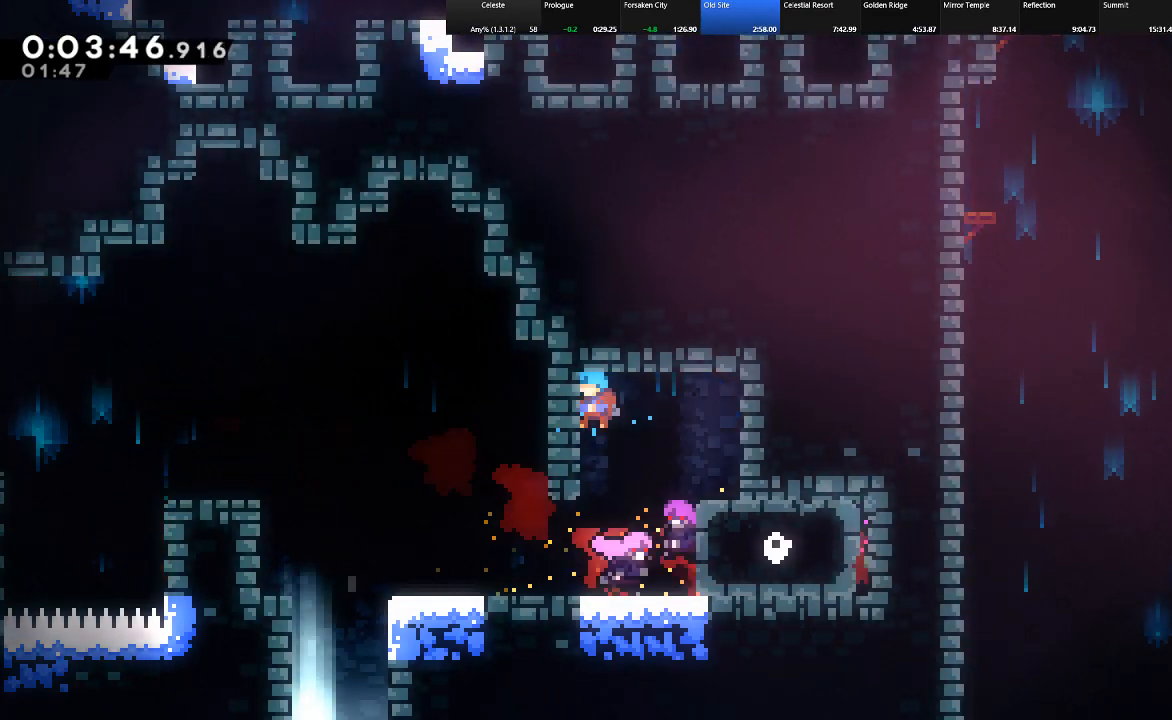
{"keys": ["down", "left", "z"], "events": [[67, "down", "down"], [350, "c", "down"], [350, "left", "down"], [450, "c", "up"], [450, "z", "down"]]}
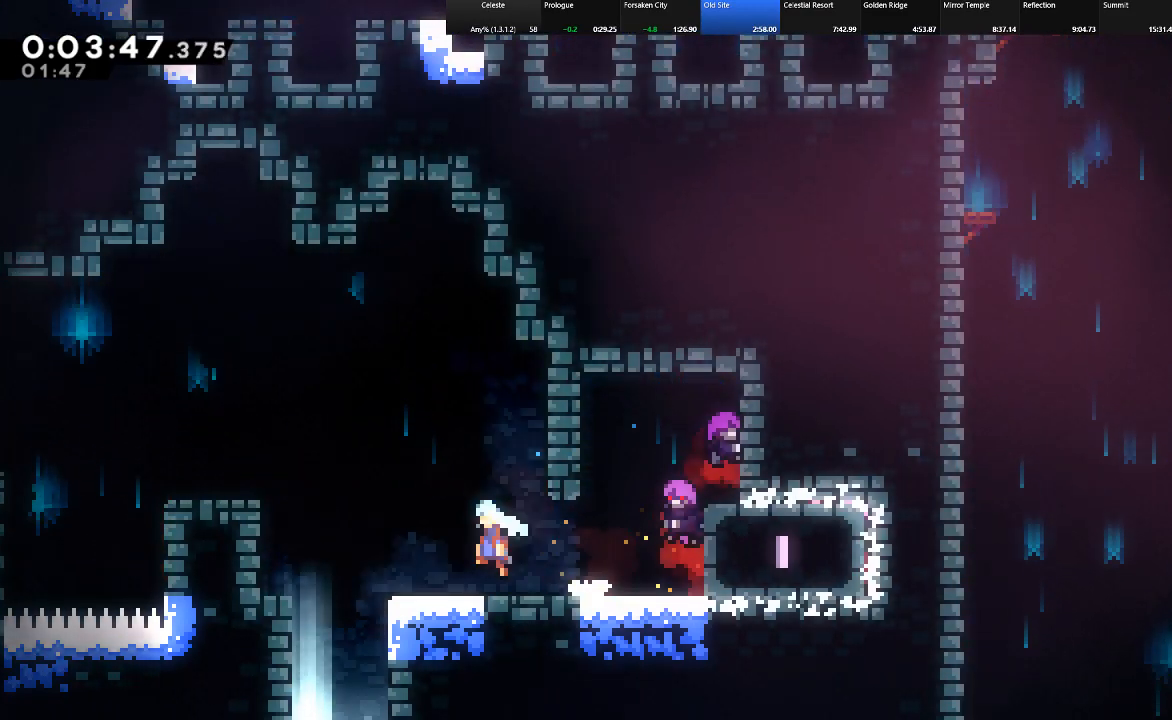
{"keys": ["left"], "events": [[50, "z", "up"], [83, "down", "up"], [183, "left", "up"], [183, "right", "down"], [467, "left", "down"], [467, "right", "up"]]}
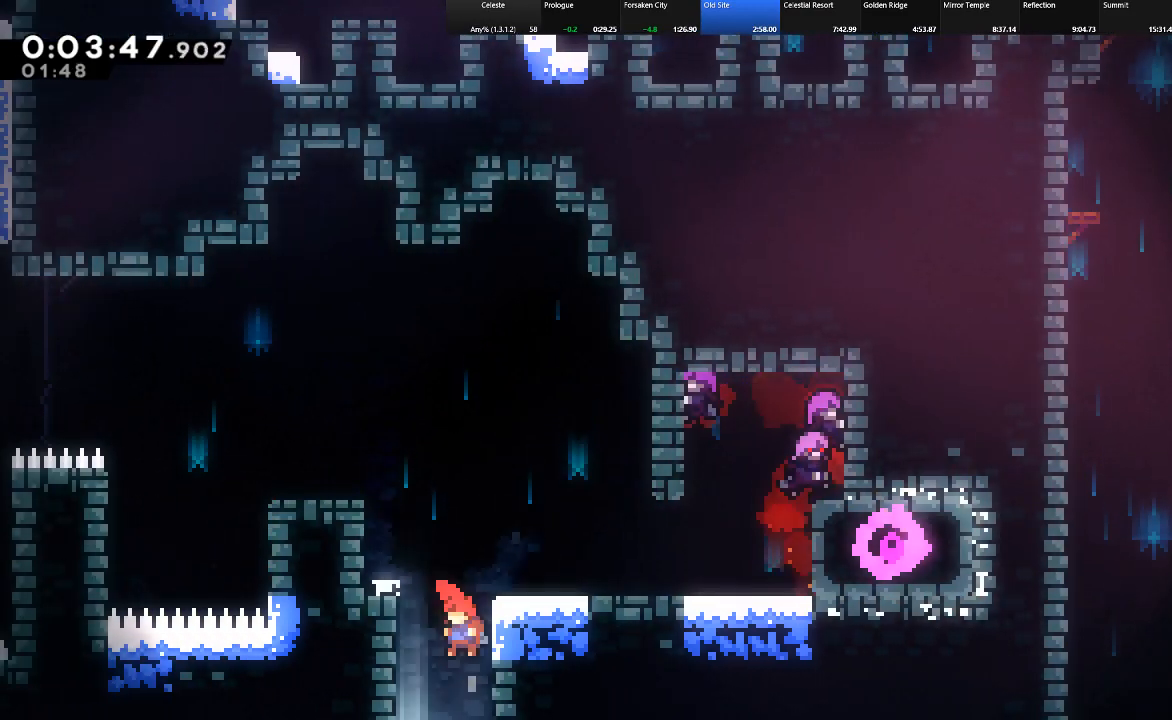
{"keys": ["down"], "events": [[67, "down", "down"], [200, "left", "up"]]}
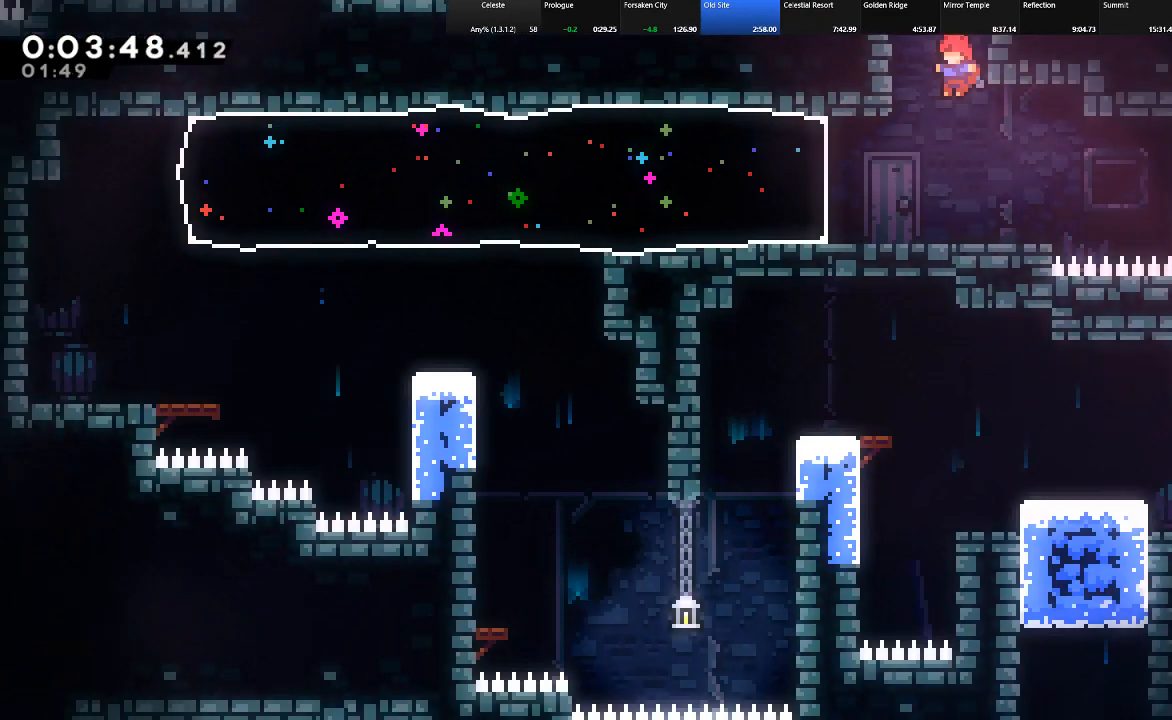
{"keys": ["left", "shift"], "events": [[317, "left", "down"], [317, "shift", "down"], [350, "c", "down"], [350, "down", "up"], [500, "c", "up"]]}
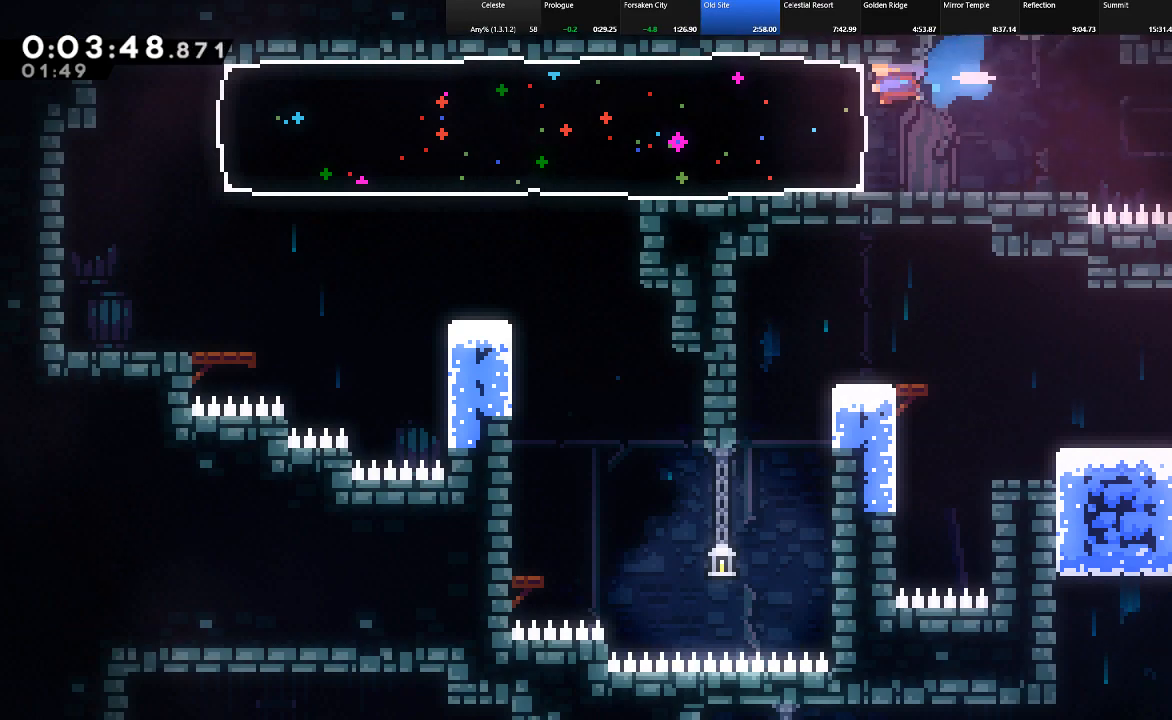
{"keys": ["shift"], "events": [[367, "left", "up"]]}
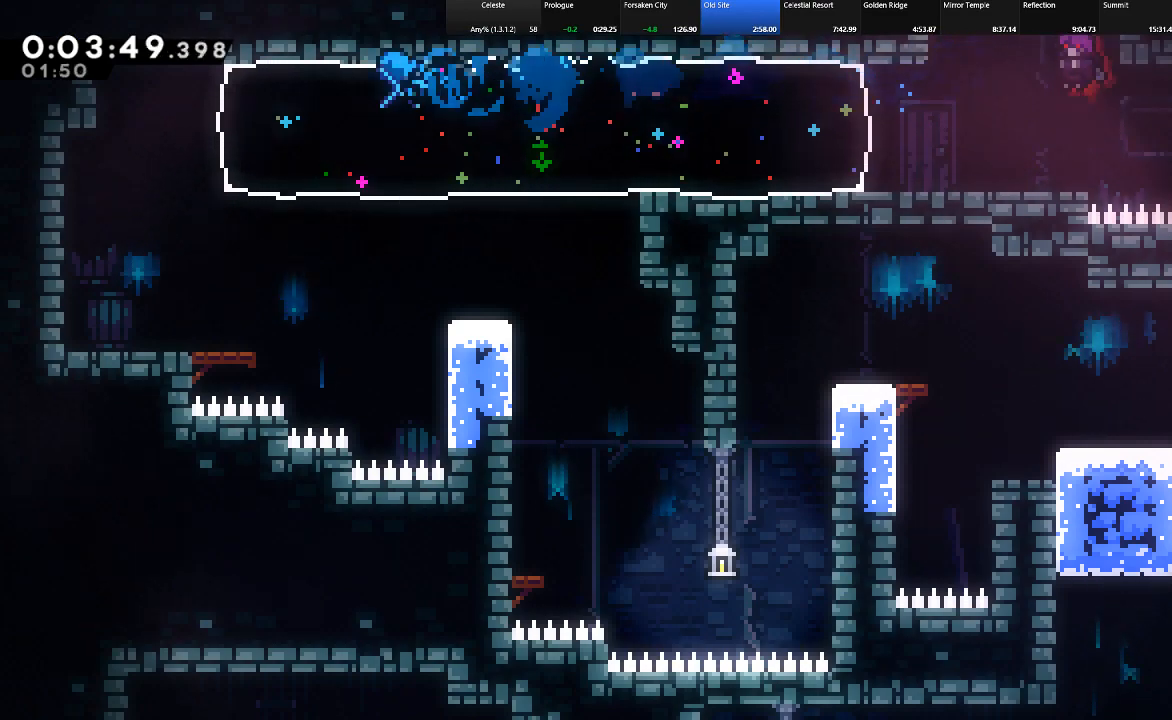
{"keys": ["down", "right", "shift"], "events": [[150, "down", "down"], [150, "right", "down"], [250, "c", "down"], [333, "c", "up"]]}
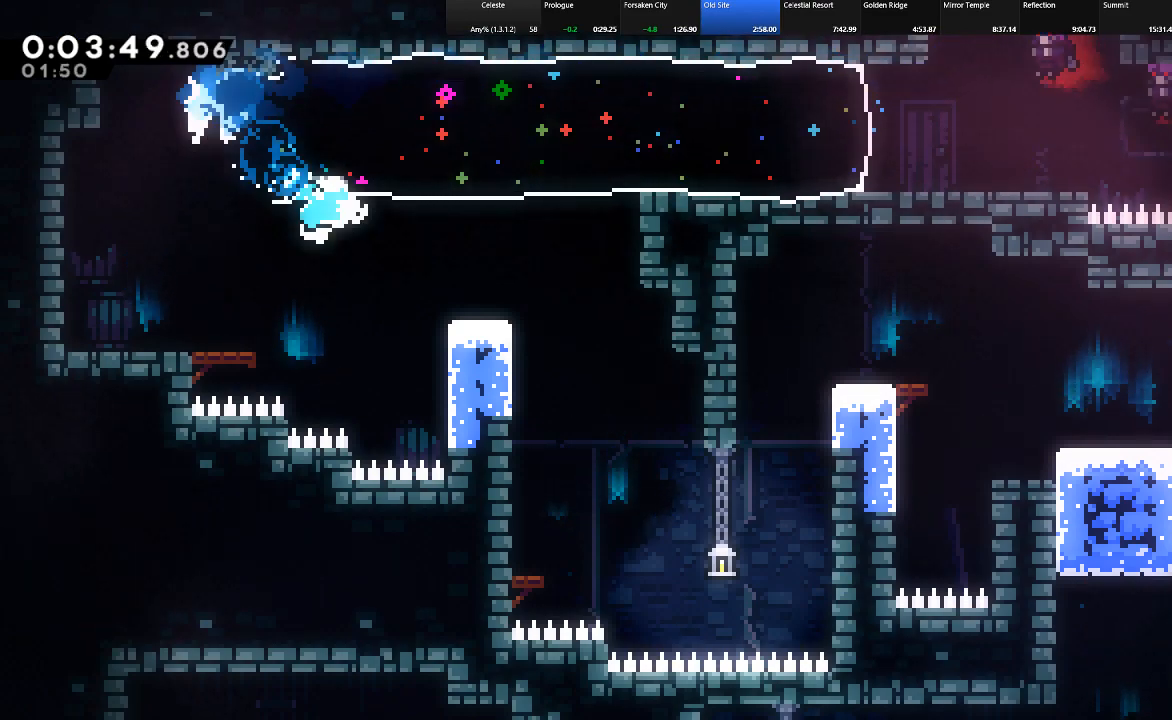
{"keys": ["left"], "events": [[67, "z", "down"], [117, "down", "up"], [167, "z", "up"], [217, "shift", "up"], [300, "right", "up"], [400, "left", "down"]]}
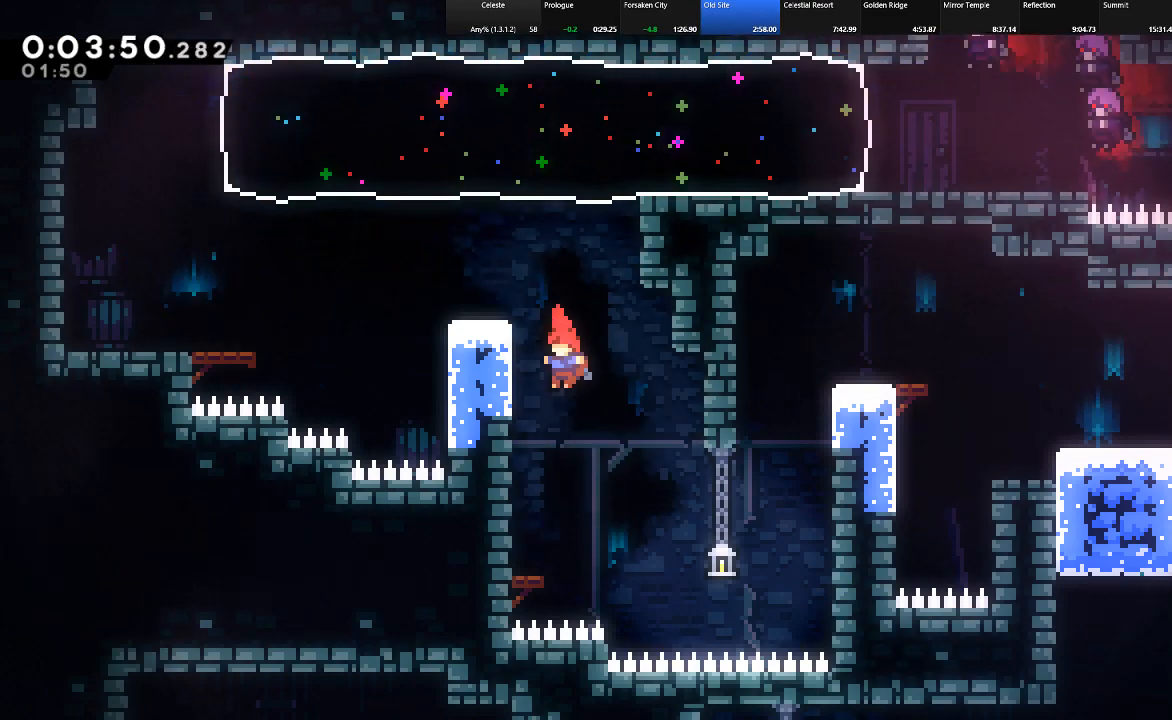
{"keys": ["down", "left", "shift"], "events": [[233, "down", "down"], [283, "c", "down"], [317, "shift", "down"], [367, "c", "up"]]}
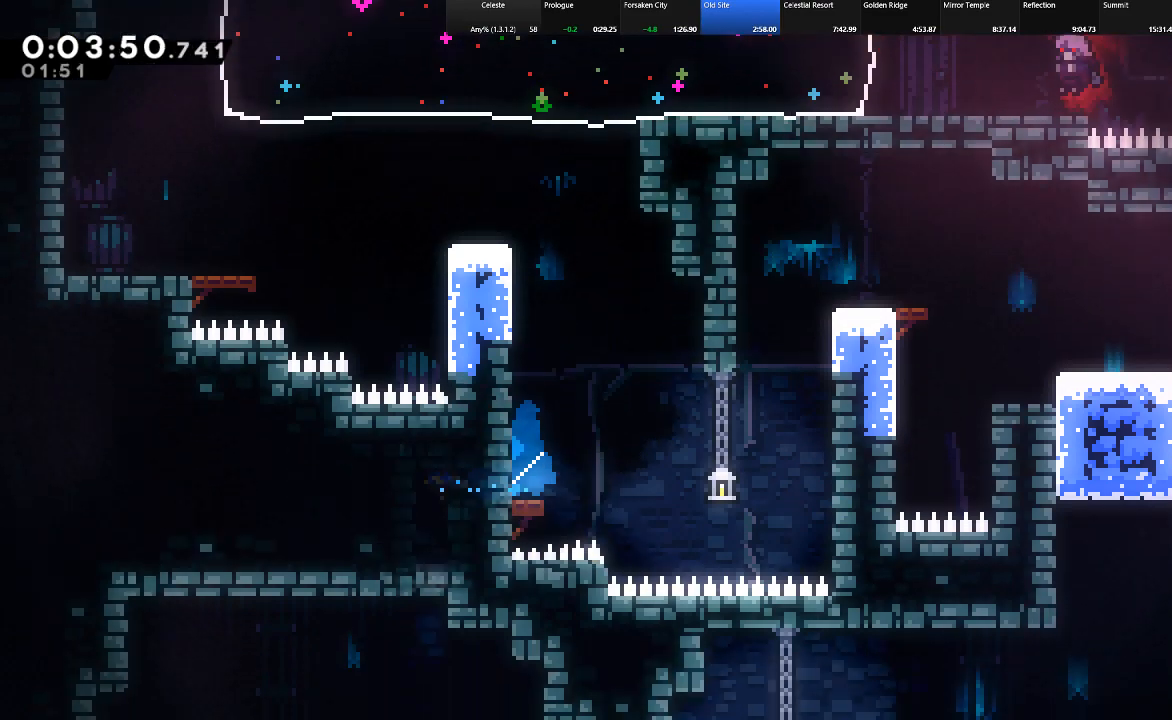
{"keys": ["down"], "events": [[17, "shift", "up"], [150, "left", "up"]]}
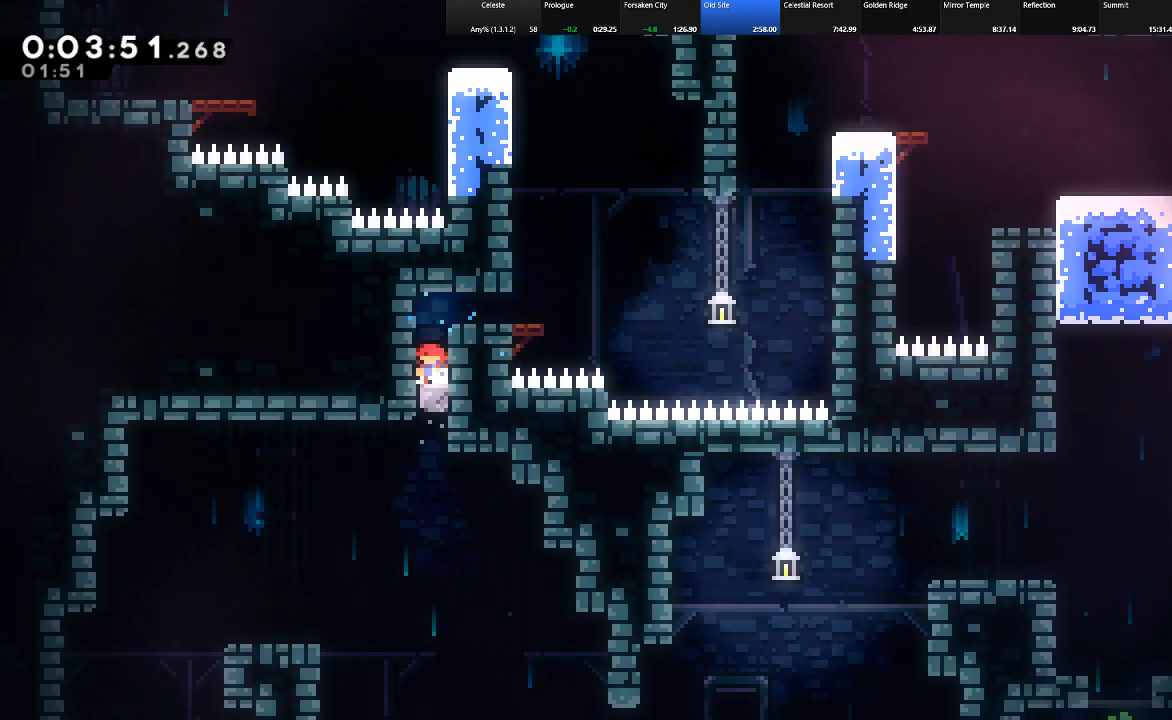
{"keys": ["down"], "events": []}
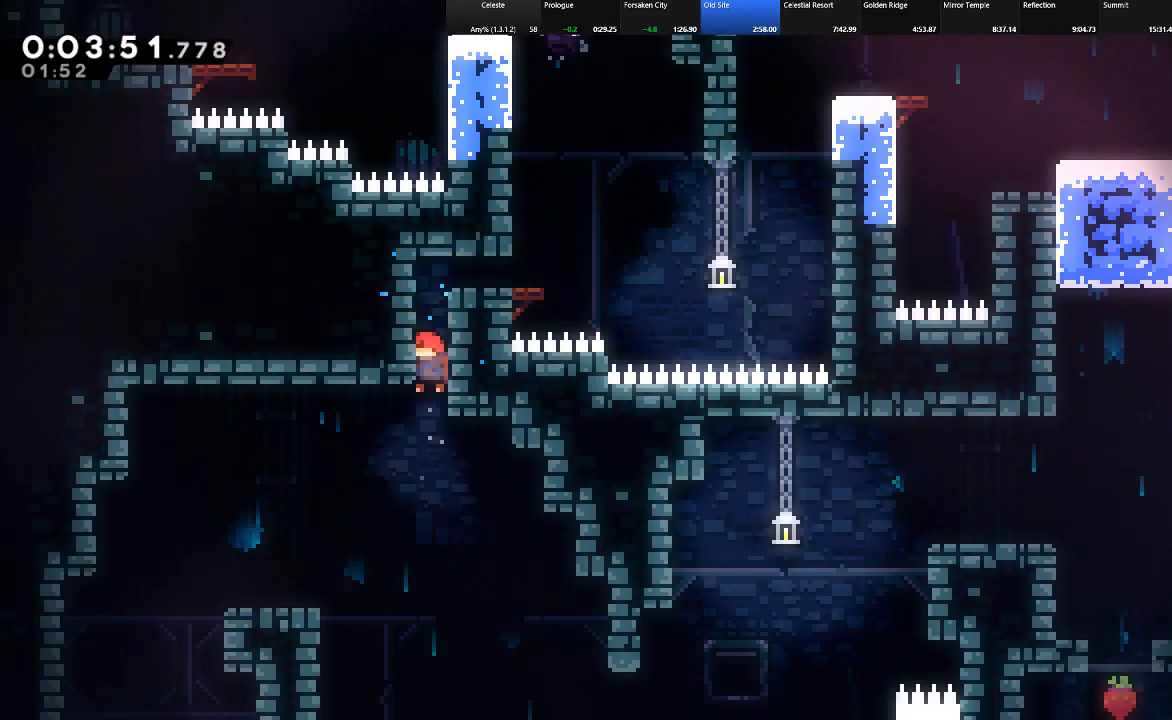
{"keys": ["left"], "events": [[133, "down", "up"], [133, "left", "down"], [233, "c", "down"], [317, "c", "up"]]}
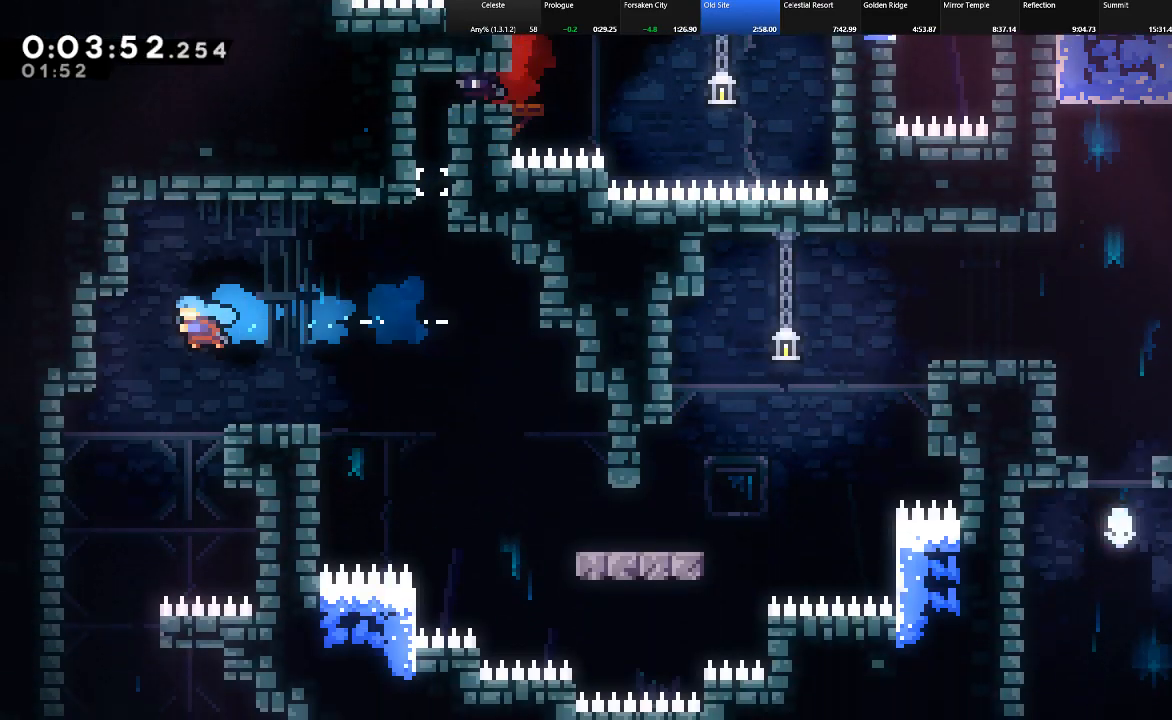
{"keys": ["left"], "events": [[100, "left", "up"], [483, "left", "down"]]}
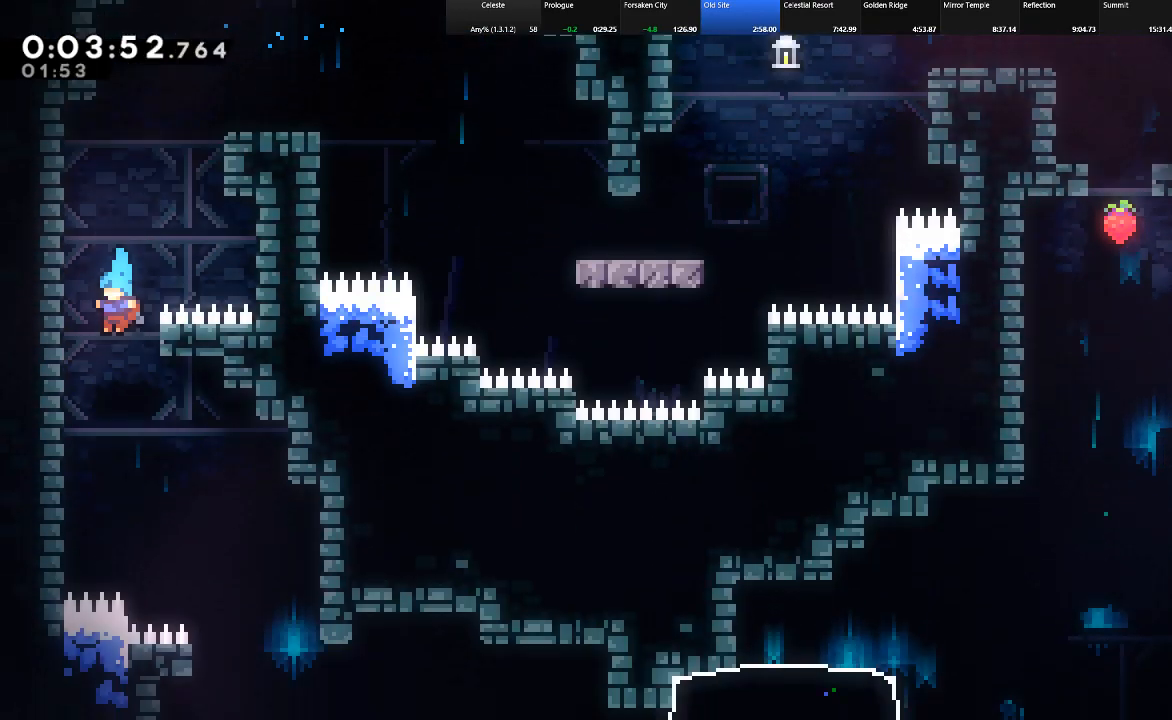
{"keys": [], "events": [[167, "right", "down"], [217, "left", "up"], [217, "z", "down"], [267, "z", "up"], [400, "right", "up"]]}